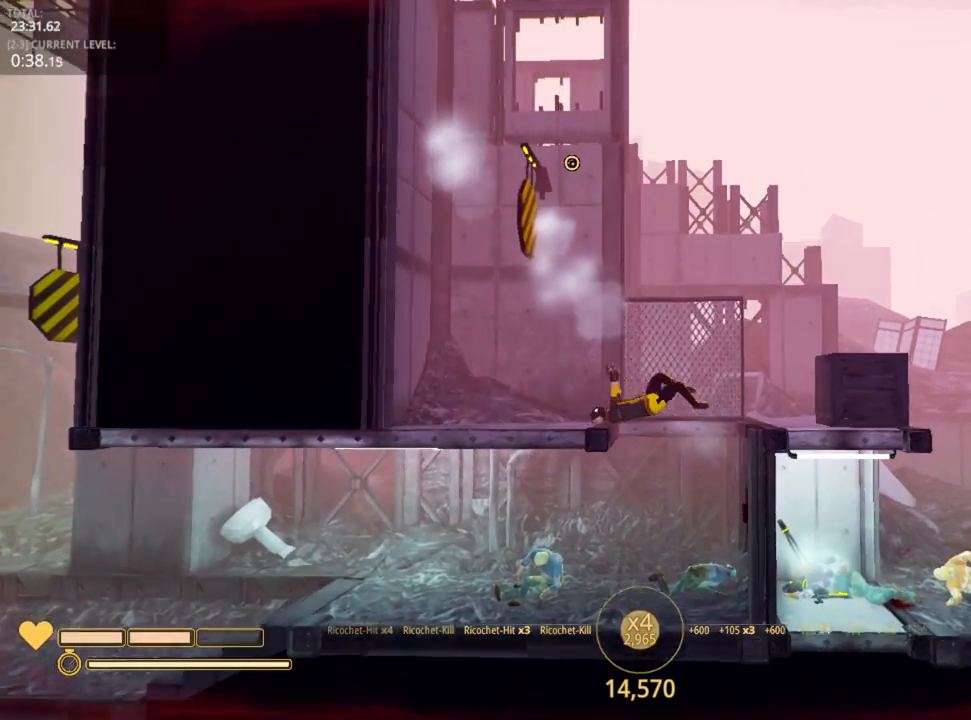
Gameplay with keyboard and mouse; each line is a JSON object with the keys and mouse buttons held at the frame after it. "events" lists presses ("down") and releases ("up") of "1", "2", "3", "4", "5", "a", "alt", "c", "caps_lock", "ctrl", "d", "e", "f", "g", "q", "r", "s", "shift", "space", "t", "tab", "v", "w", "x", "z", "mouse_left", "mouse_wheel" and "mouse_right" between this image and that frame as [ms after this image, input, new state], when the widget could be followed in between. "mouse_left", "mouse_wheel", "mouse_right" = the "left", "wheel", "right" buttons of the "mouse" list. No other keys are recorded. "wheel" means that the mouse wheel is clicked or scrolled. "mouse_move" is the direction in which the mouse moves at that frame (one of eight, or "still"), when it could be read.
{"keys": ["d"], "mouse": [], "mouse_move": "still", "events": [[217, "a", "up"], [467, "d", "down"]]}
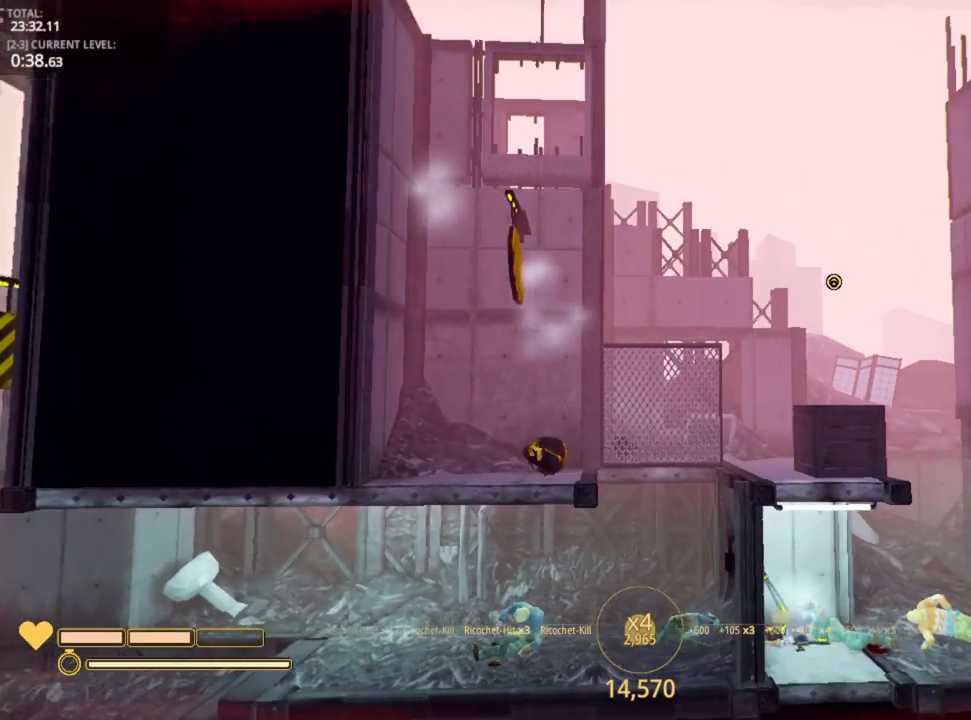
{"keys": ["d", "space"], "mouse": [], "mouse_move": "still", "events": [[367, "space", "down"]]}
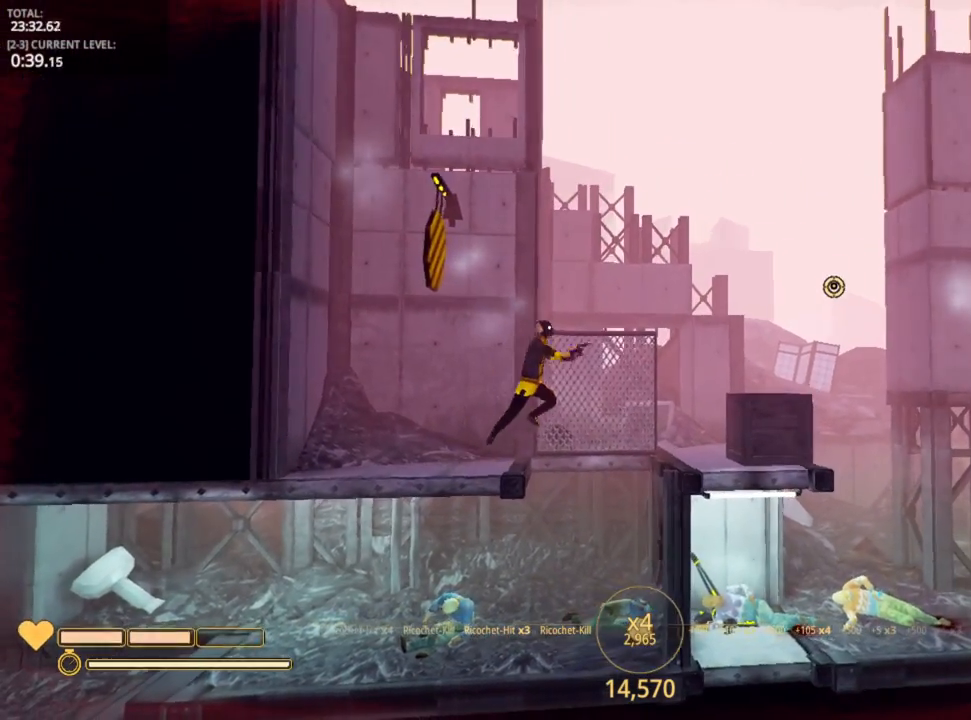
{"keys": ["d"], "mouse": [], "mouse_move": "right", "events": [[133, "space", "up"]]}
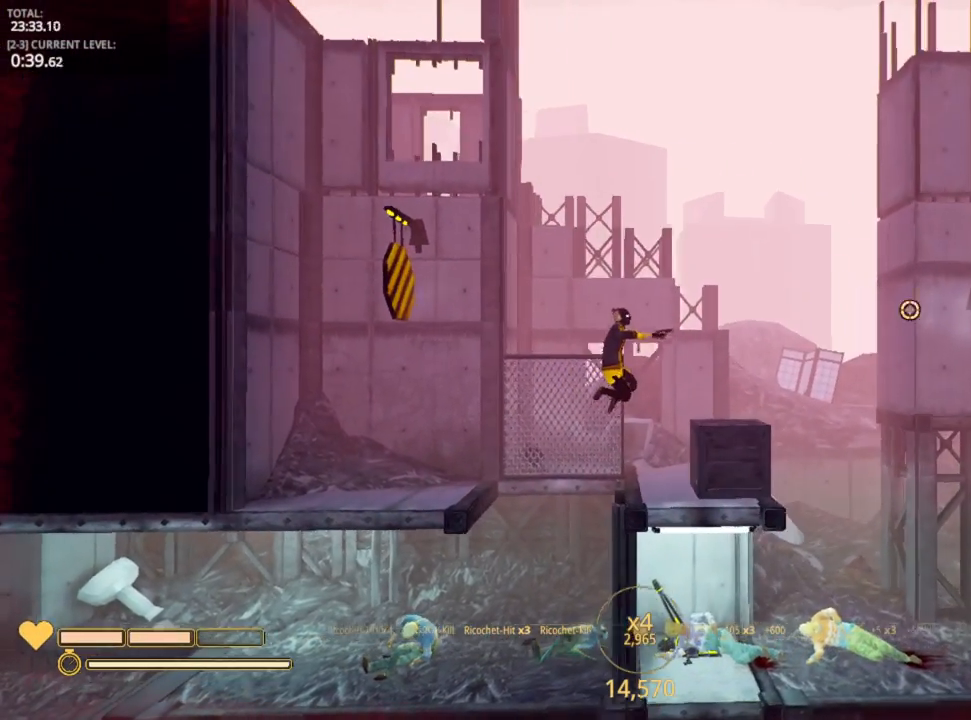
{"keys": ["d", "space"], "mouse": [], "mouse_move": "still", "events": [[233, "space", "down"]]}
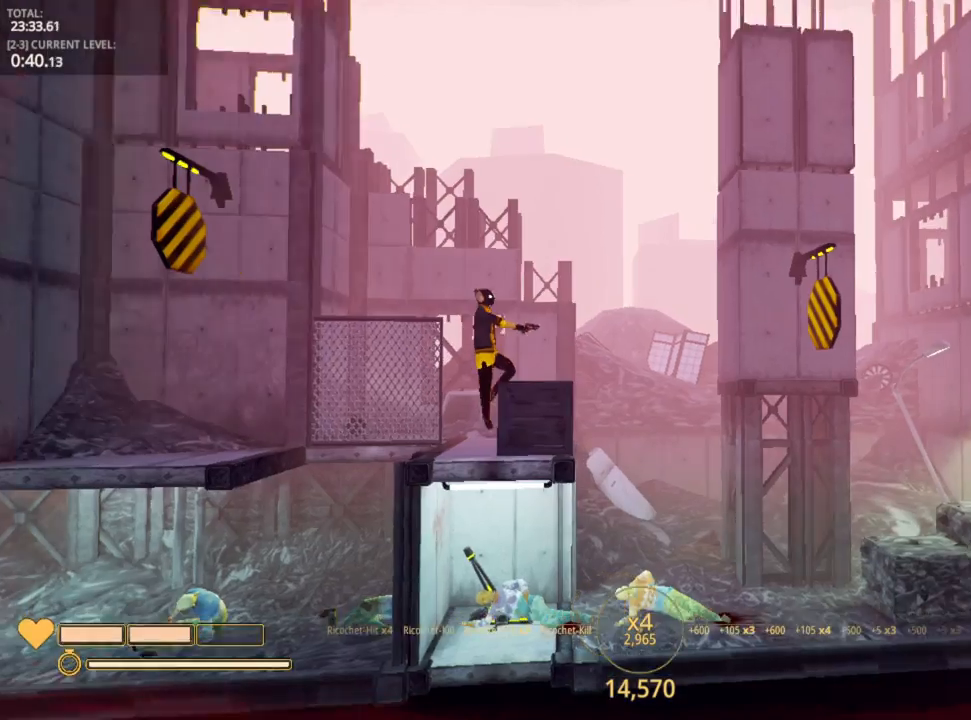
{"keys": ["d", "space"], "mouse": [], "mouse_move": "still", "events": [[50, "space", "up"], [383, "space", "down"]]}
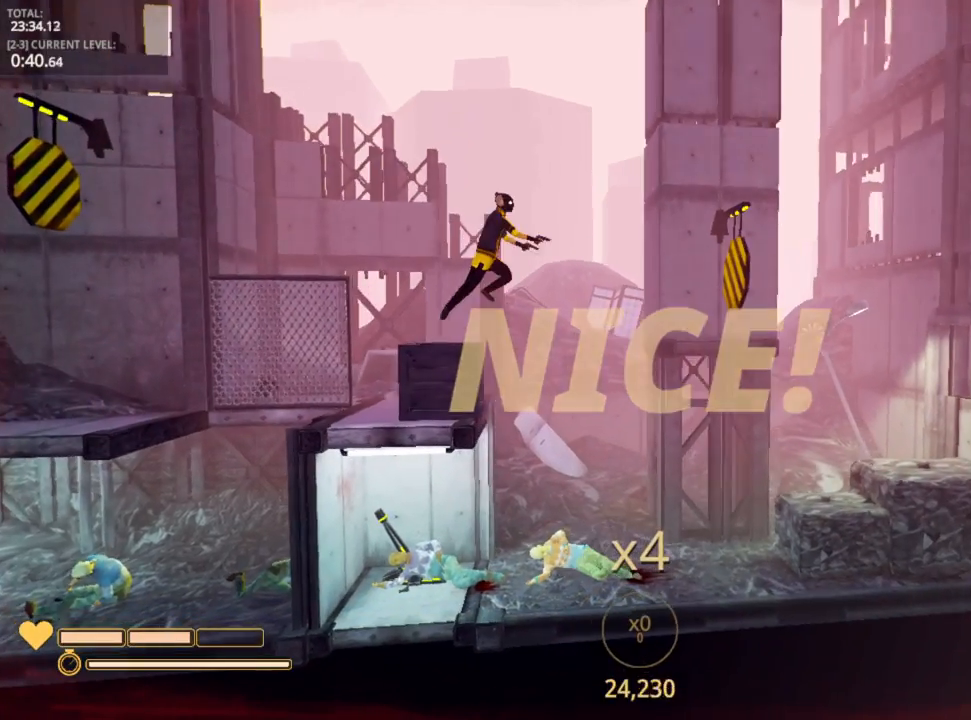
{"keys": ["d"], "mouse": [], "mouse_move": "still", "events": [[467, "space", "up"]]}
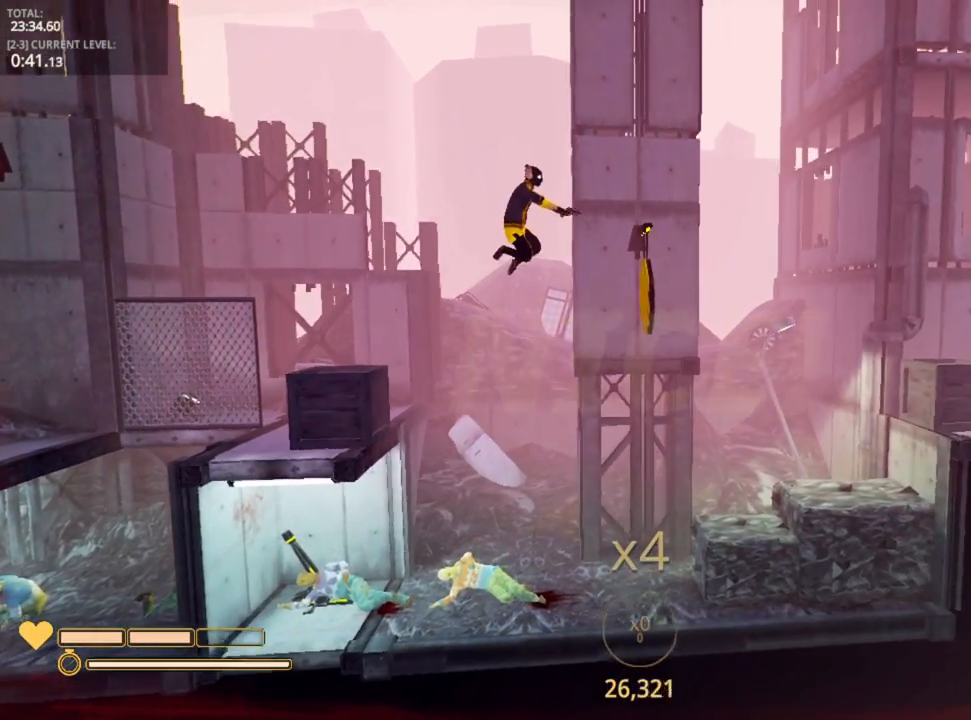
{"keys": ["d"], "mouse": [], "mouse_move": "still", "events": []}
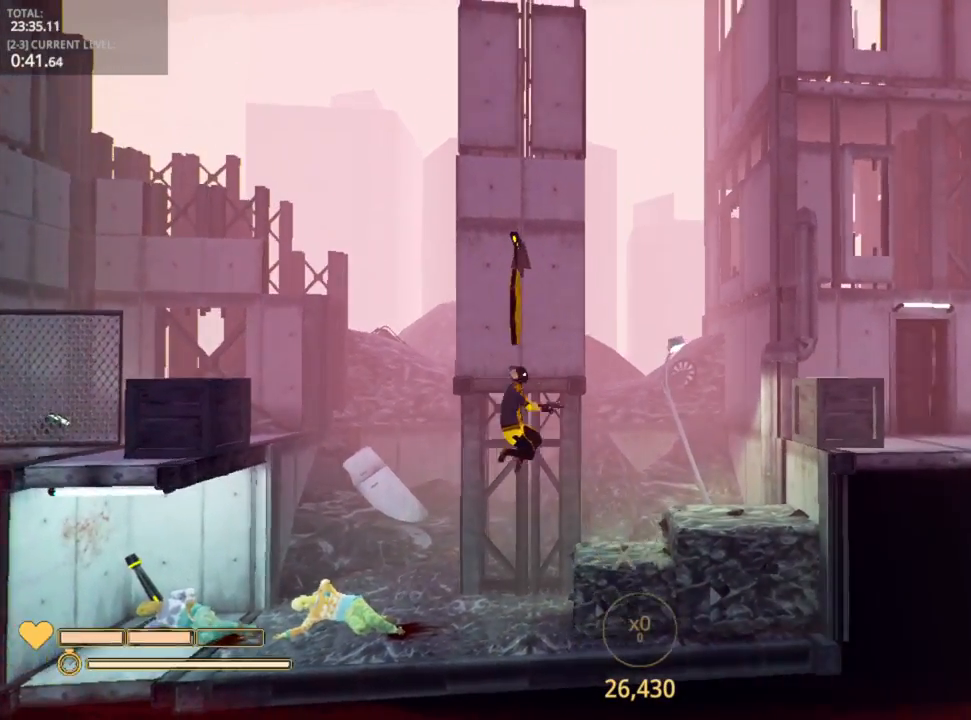
{"keys": ["d", "space"], "mouse": [], "mouse_move": "still", "events": [[267, "space", "down"]]}
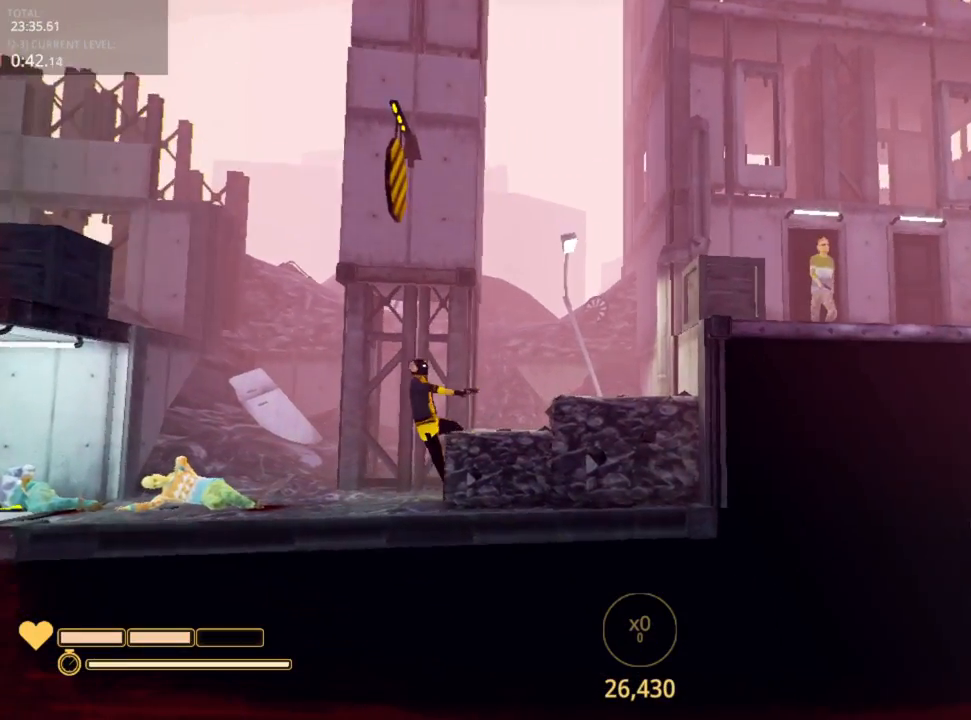
{"keys": ["d", "space"], "mouse": [], "mouse_move": "still", "events": [[117, "space", "up"], [417, "space", "down"]]}
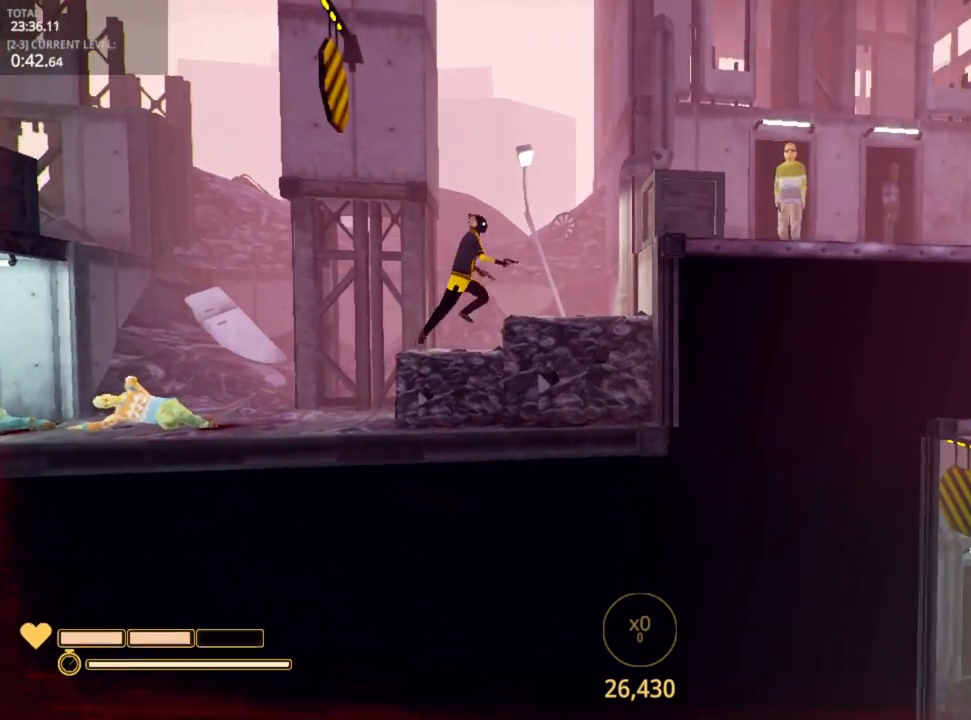
{"keys": ["d"], "mouse": ["left"], "mouse_move": "up-left", "events": [[150, "space", "up"], [283, "mouse_left", "down"], [400, "mouse_left", "up"], [417, "mouse_left", "down"]]}
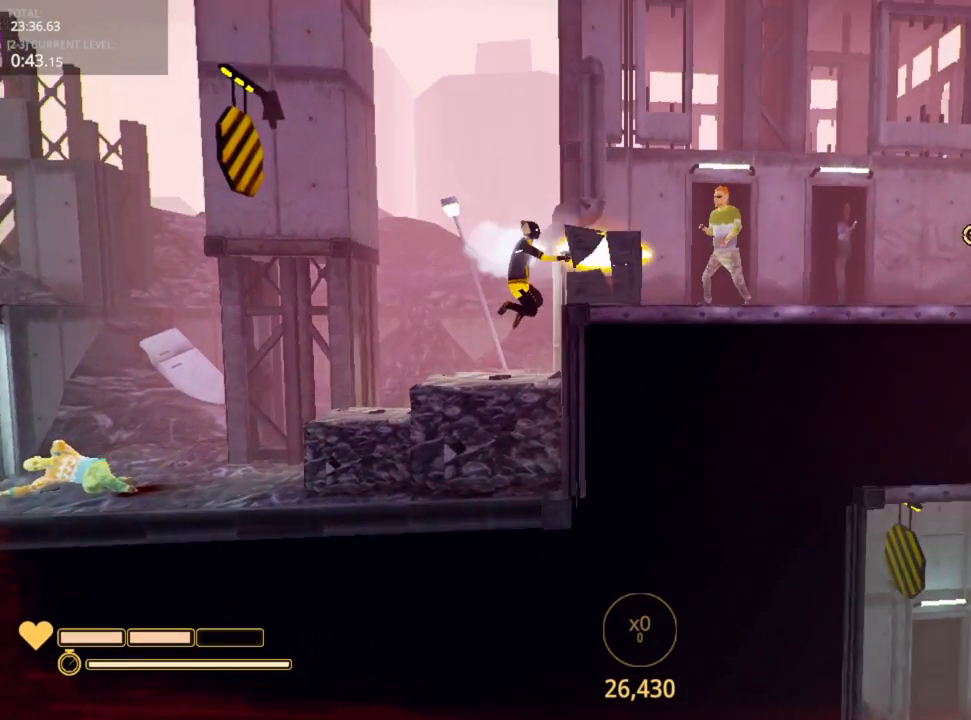
{"keys": ["d", "space"], "mouse": ["left"], "mouse_move": "still", "events": [[33, "mouse_left", "up"], [33, "space", "down"], [117, "mouse_left", "down"], [200, "mouse_left", "up"], [300, "mouse_left", "down"], [300, "space", "up"], [400, "mouse_left", "up"], [400, "space", "down"], [467, "mouse_left", "down"]]}
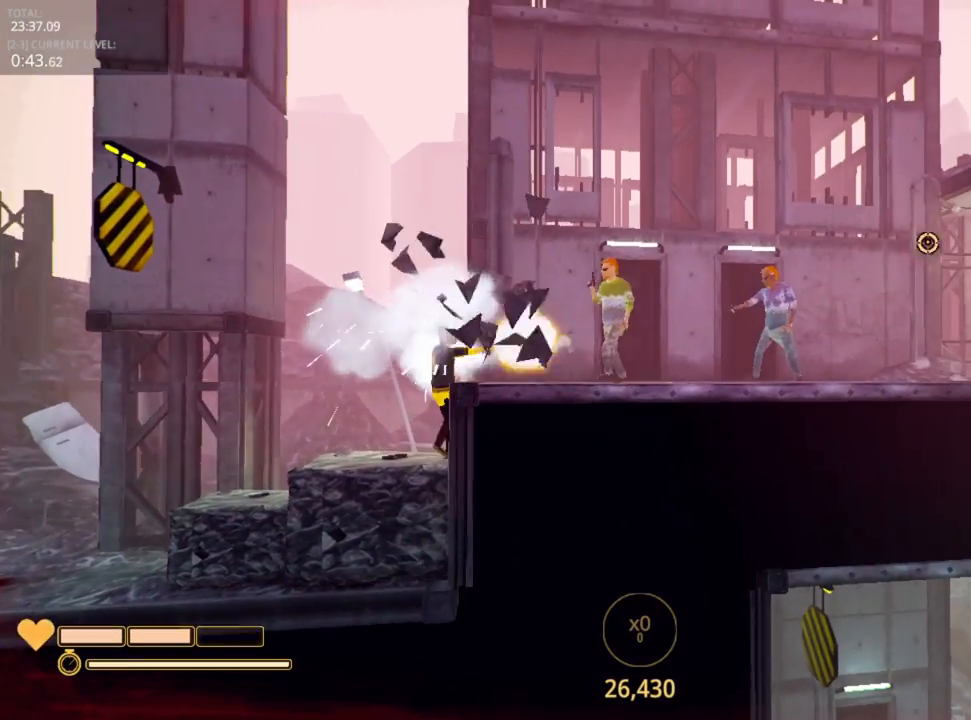
{"keys": ["d"], "mouse": ["left"], "mouse_move": "still", "events": [[50, "mouse_left", "up"], [67, "mouse_left", "down"], [200, "mouse_left", "up"], [267, "mouse_left", "down"], [267, "space", "up"], [350, "mouse_left", "up"], [467, "mouse_left", "down"]]}
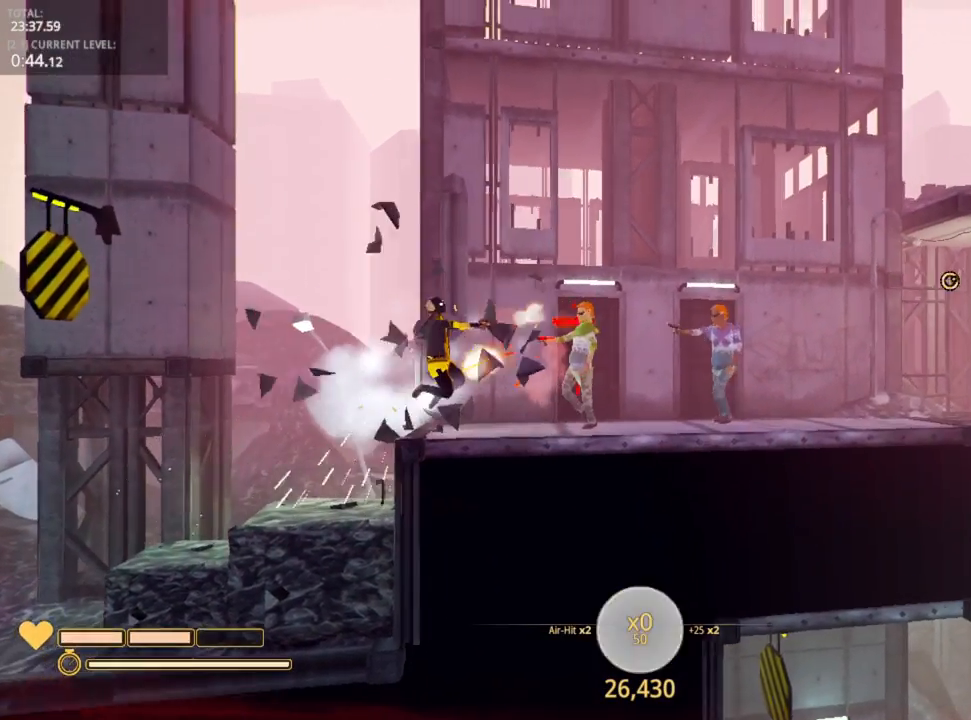
{"keys": ["d"], "mouse": [], "mouse_move": "still", "events": [[17, "mouse_left", "up"], [50, "mouse_left", "down"], [150, "mouse_left", "up"], [183, "space", "down"], [250, "mouse_left", "down"], [283, "mouse_left", "up"], [400, "mouse_left", "down"], [467, "mouse_left", "up"], [467, "space", "up"]]}
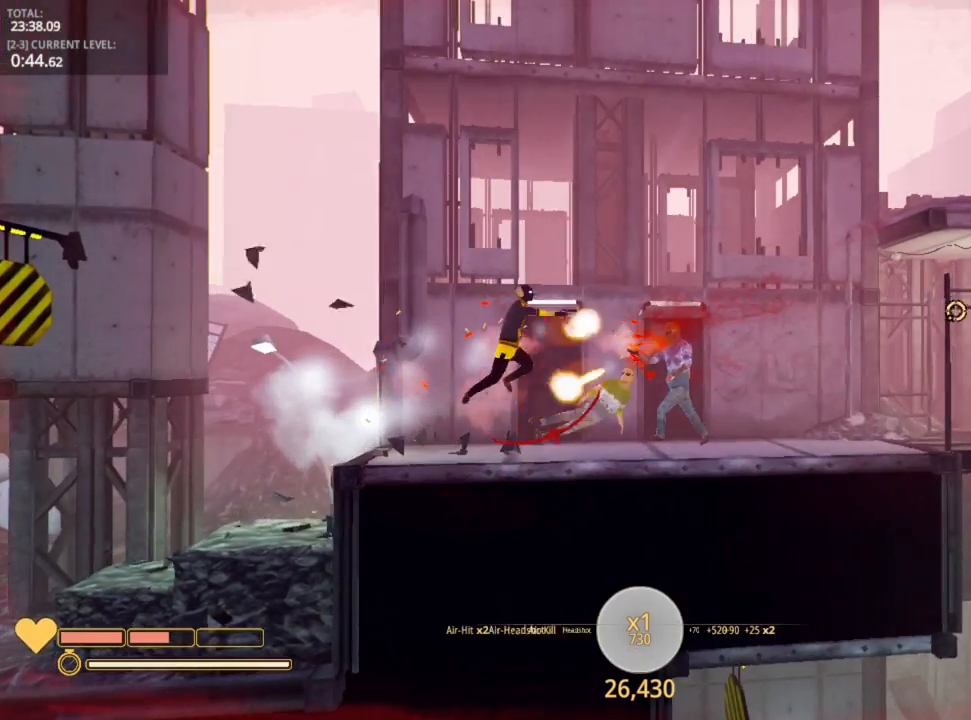
{"keys": ["d"], "mouse": [], "mouse_move": "down", "events": [[33, "mouse_left", "down"], [100, "mouse_left", "up"], [167, "mouse_left", "down"], [217, "r", "down"], [283, "mouse_left", "up"], [283, "r", "up"]]}
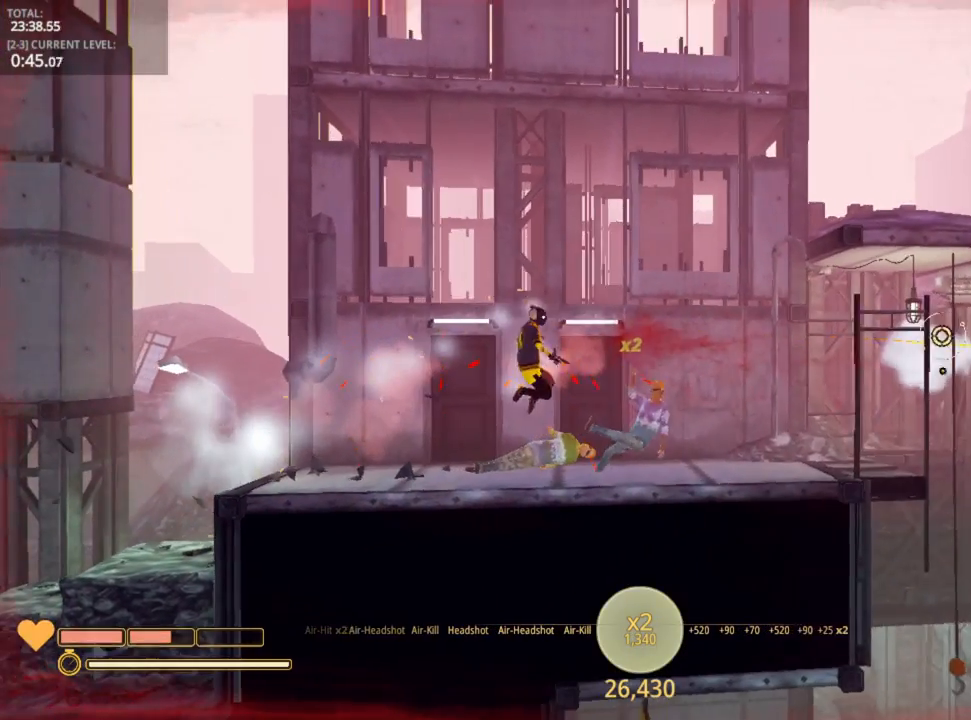
{"keys": ["d"], "mouse": [], "mouse_move": "down-left", "events": [[117, "space", "down"], [267, "space", "up"]]}
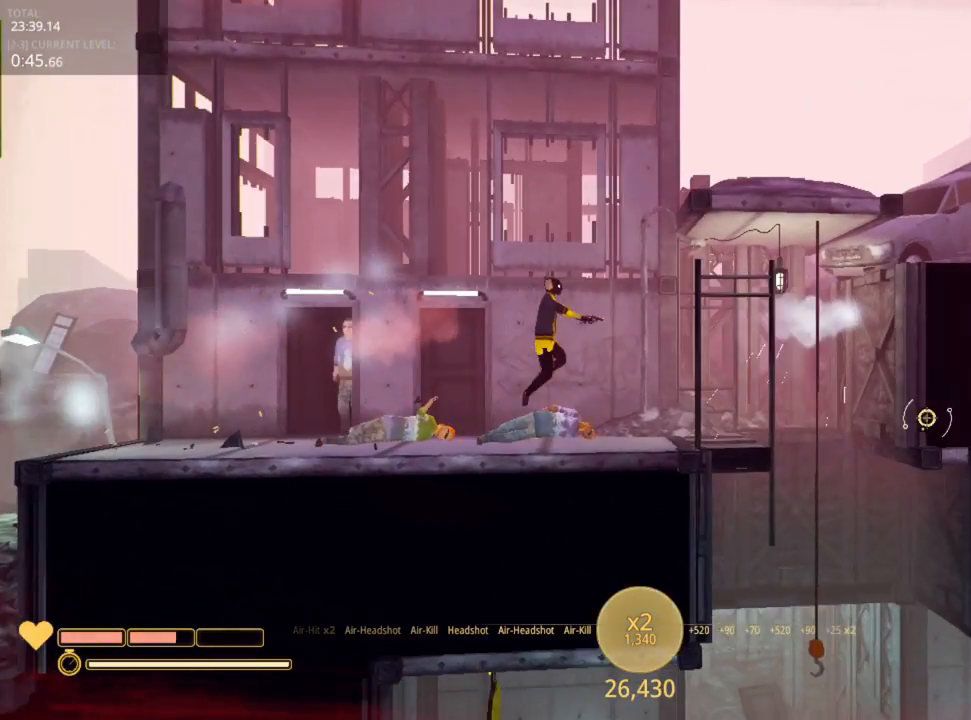
{"keys": ["d"], "mouse": [], "mouse_move": "down-left", "events": [[333, "space", "down"], [467, "space", "up"]]}
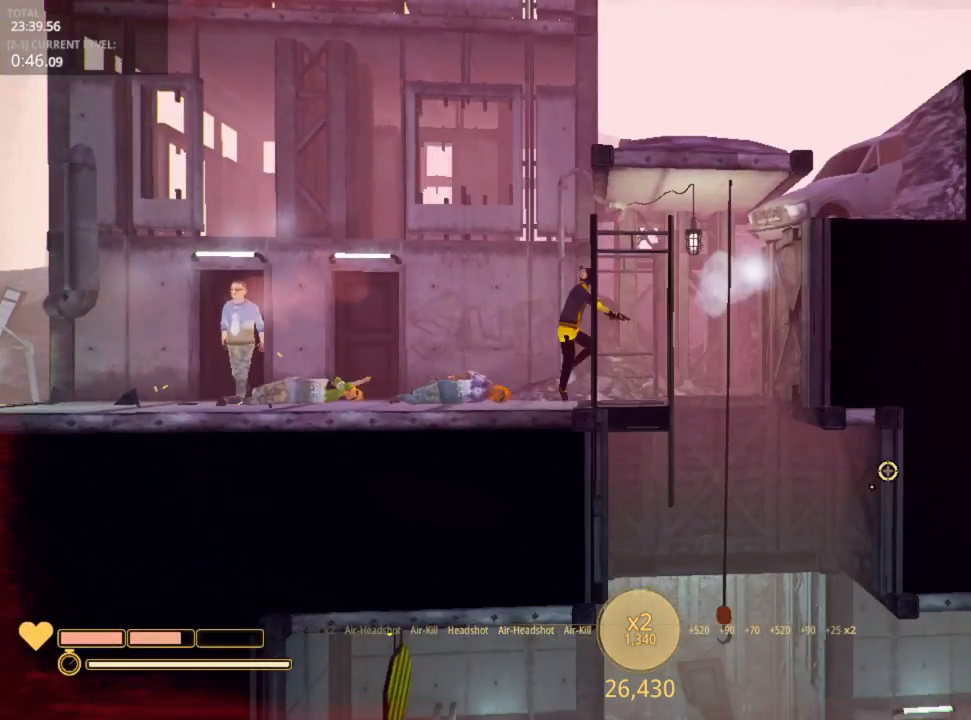
{"keys": ["shift"], "mouse": [], "mouse_move": "still", "events": [[200, "shift", "down"], [283, "d", "up"]]}
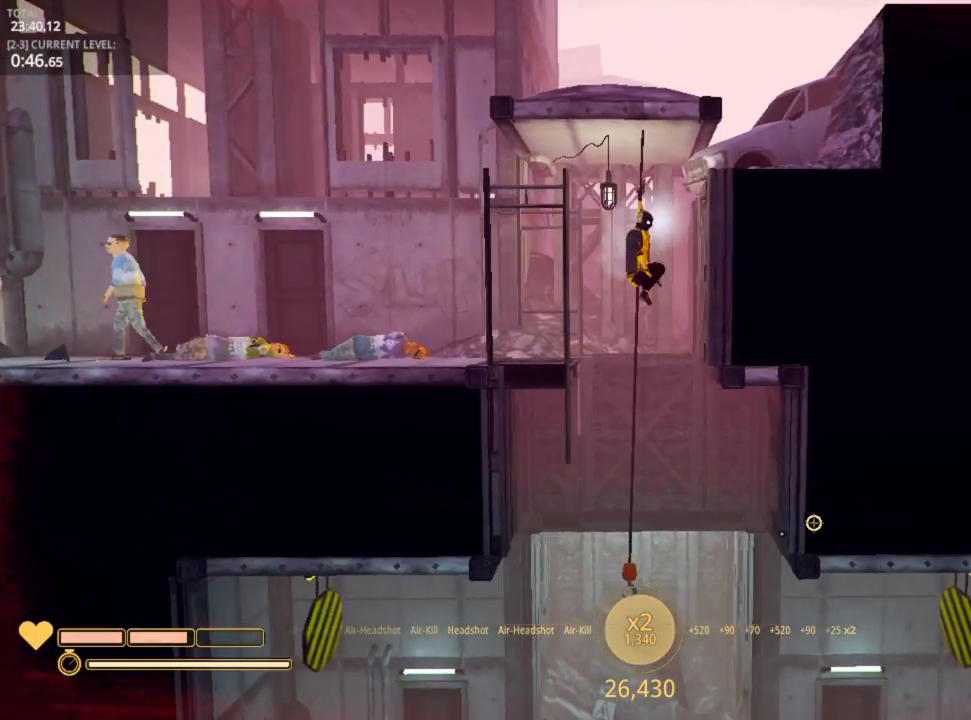
{"keys": ["shift"], "mouse": [], "mouse_move": "left", "events": []}
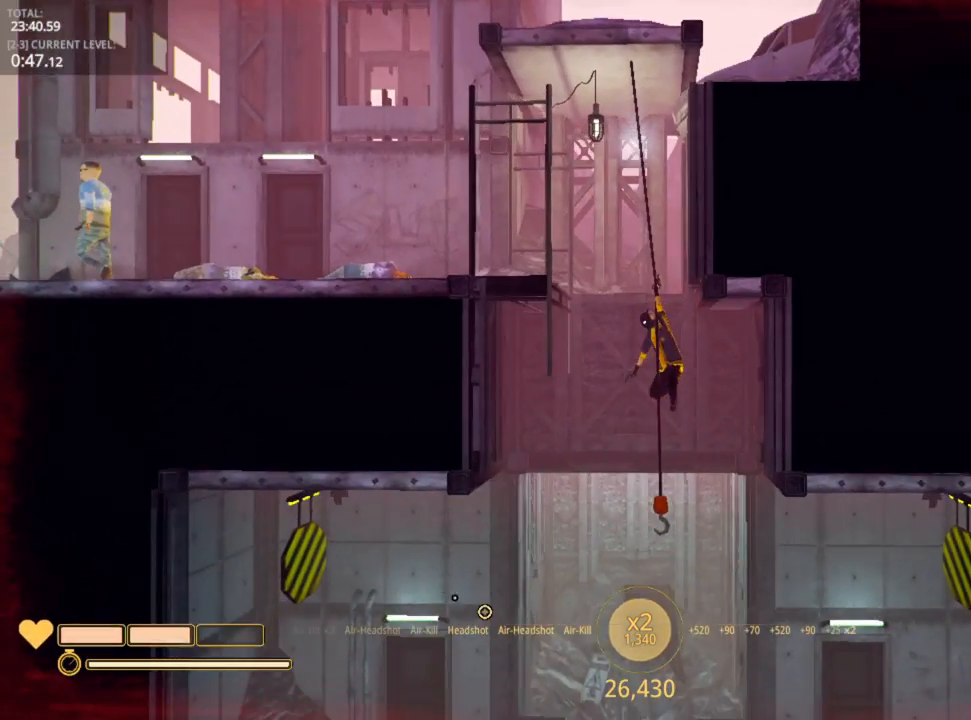
{"keys": ["shift"], "mouse": [], "mouse_move": "up", "events": [[267, "mouse_left", "down"], [350, "mouse_left", "up"], [367, "mouse_left", "down"], [467, "mouse_left", "up"]]}
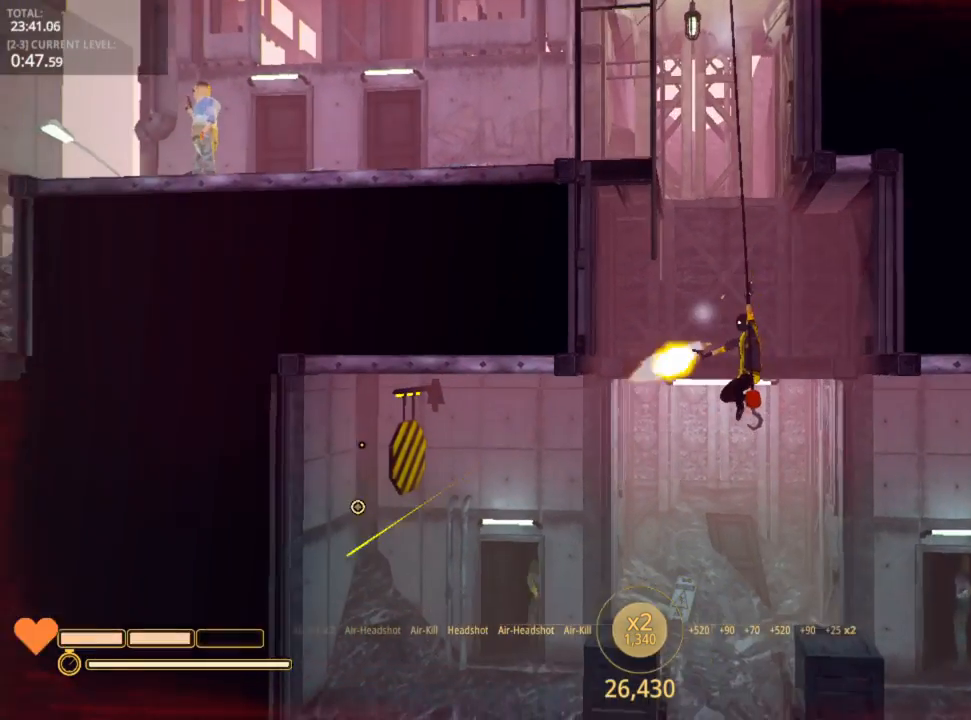
{"keys": [], "mouse": [], "mouse_move": "up-right", "events": [[67, "mouse_left", "down"], [67, "shift", "up"], [117, "mouse_left", "up"], [217, "mouse_left", "down"], [317, "mouse_left", "up"], [367, "mouse_left", "down"], [450, "mouse_left", "up"]]}
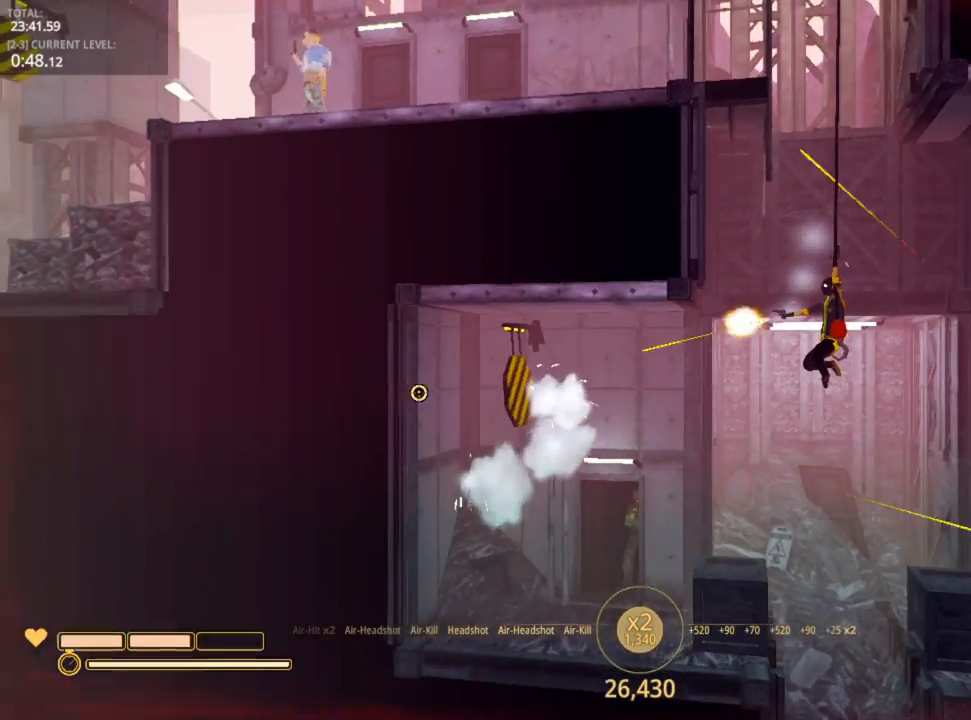
{"keys": ["d"], "mouse": ["left"], "mouse_move": "still", "events": [[17, "mouse_left", "down"], [83, "d", "down"], [83, "mouse_left", "up"], [100, "mouse_left", "down"], [250, "mouse_left", "up"], [267, "mouse_left", "down"], [417, "mouse_left", "up"], [467, "mouse_left", "down"]]}
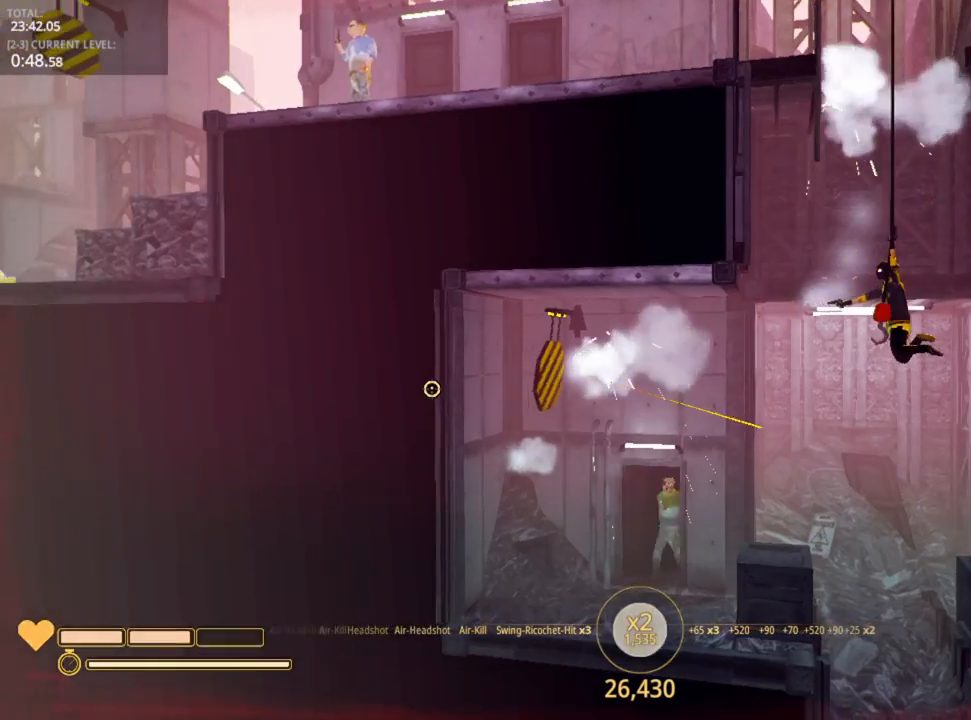
{"keys": ["d", "w"], "mouse": [], "mouse_move": "down-right", "events": [[83, "mouse_left", "up"], [83, "space", "down"], [367, "space", "up"], [483, "w", "down"]]}
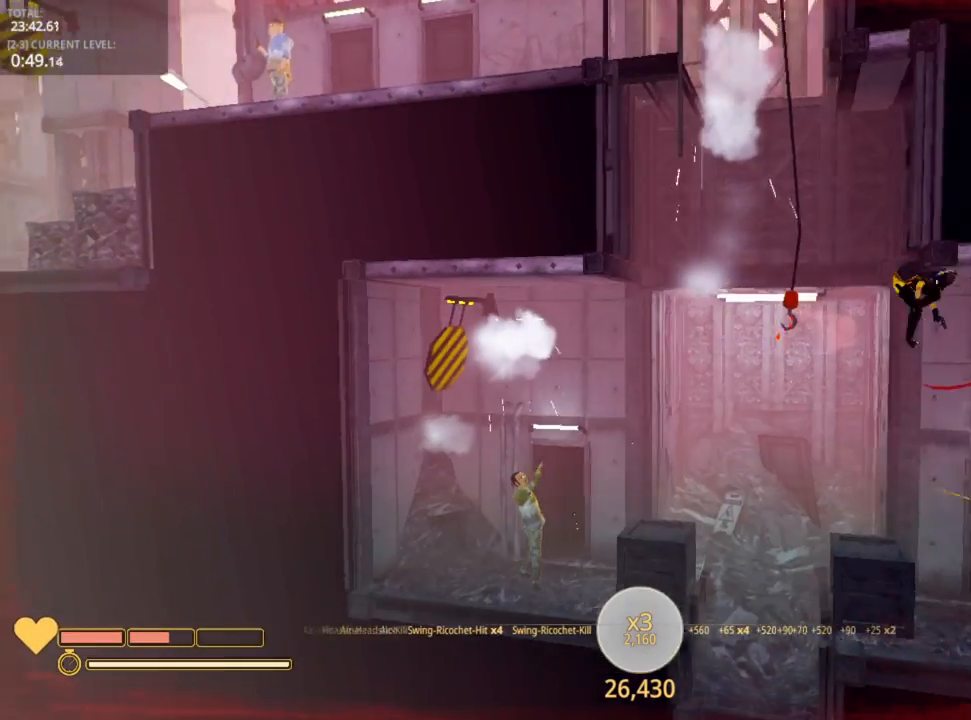
{"keys": ["d"], "mouse": ["left"], "mouse_move": "left", "events": [[200, "w", "up"], [283, "w", "down"], [317, "mouse_left", "down"], [350, "w", "up"], [383, "mouse_left", "up"], [483, "mouse_left", "down"]]}
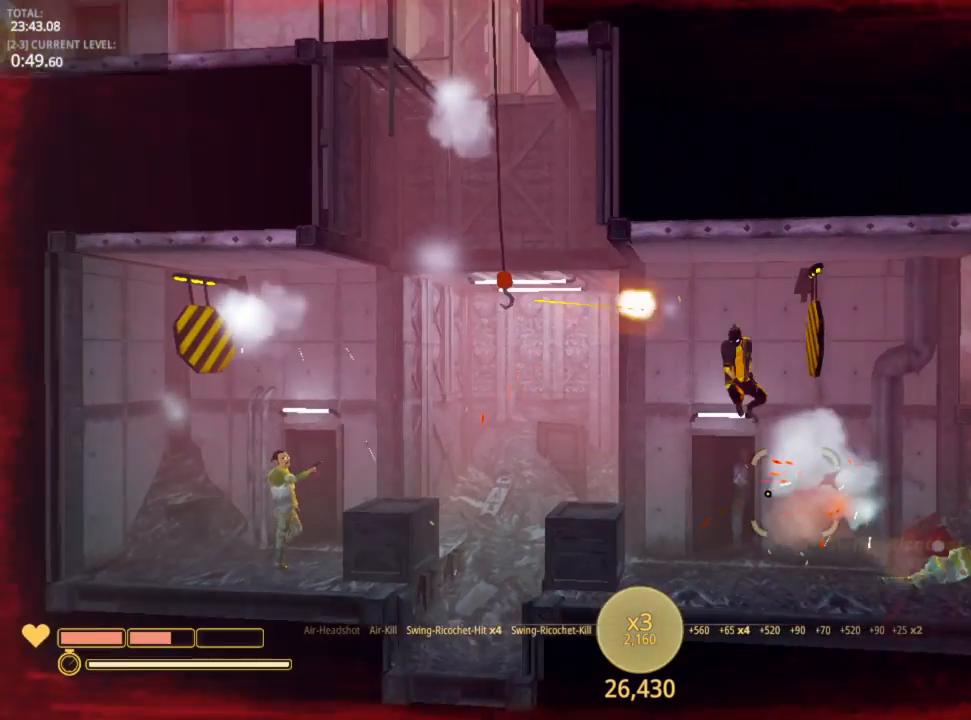
{"keys": ["d"], "mouse": ["left"], "mouse_move": "up-left", "events": [[100, "mouse_left", "up"], [183, "mouse_left", "down"], [267, "mouse_left", "up"], [317, "mouse_left", "down"], [433, "mouse_left", "up"], [500, "mouse_left", "down"]]}
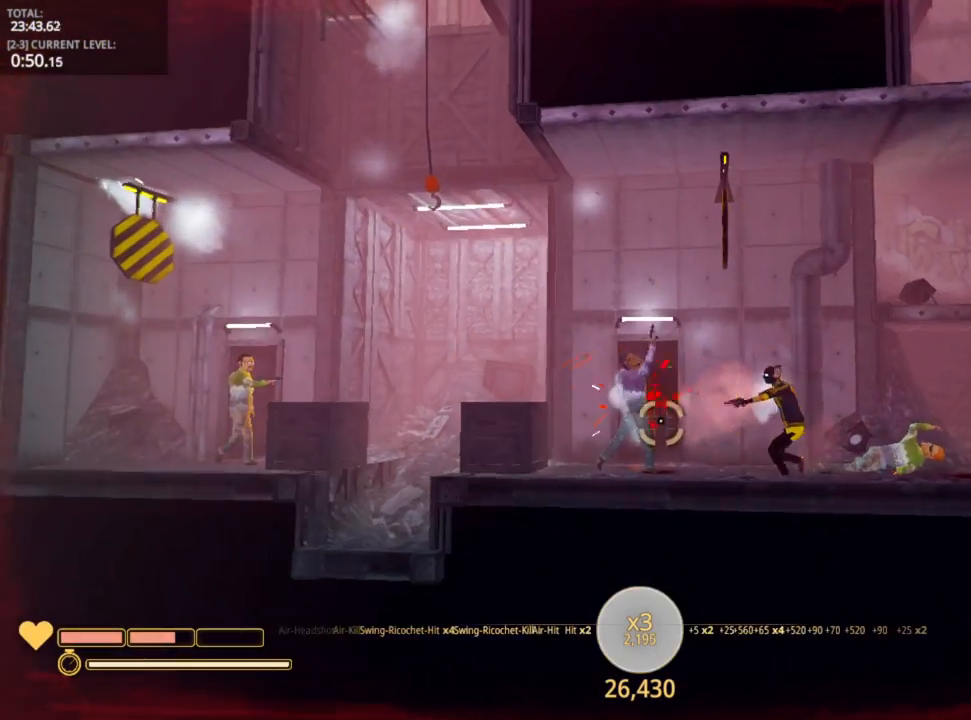
{"keys": ["d"], "mouse": [], "mouse_move": "still", "events": [[117, "mouse_left", "up"], [183, "mouse_left", "down"], [250, "mouse_left", "up"], [283, "mouse_left", "down"], [417, "mouse_left", "up"]]}
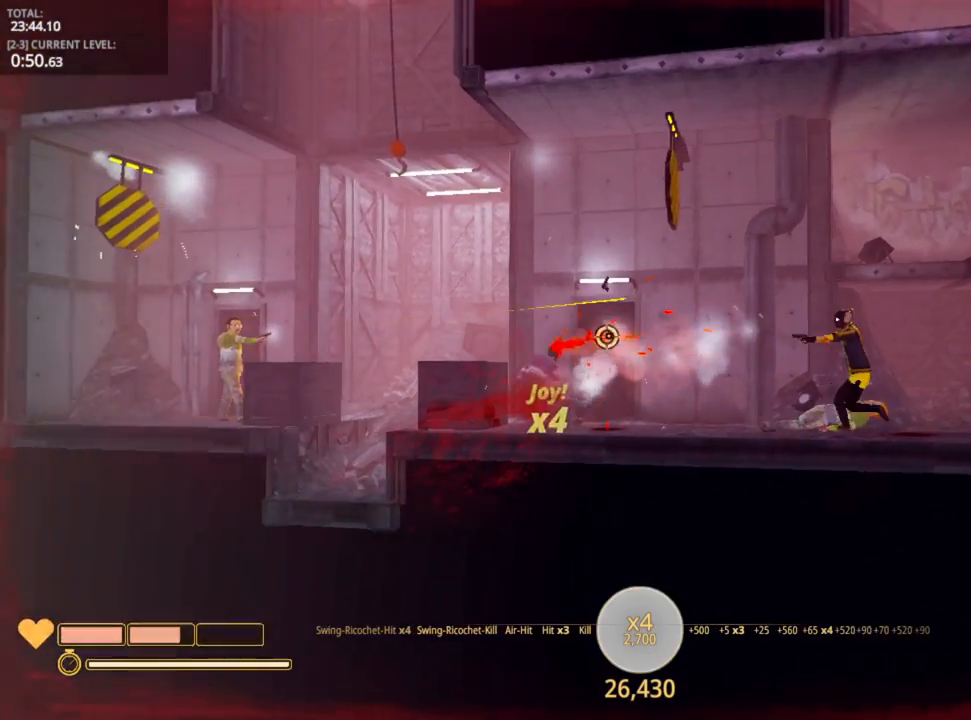
{"keys": ["d", "shift"], "mouse": [], "mouse_move": "still", "events": [[167, "r", "down"], [317, "r", "up"], [383, "shift", "down"]]}
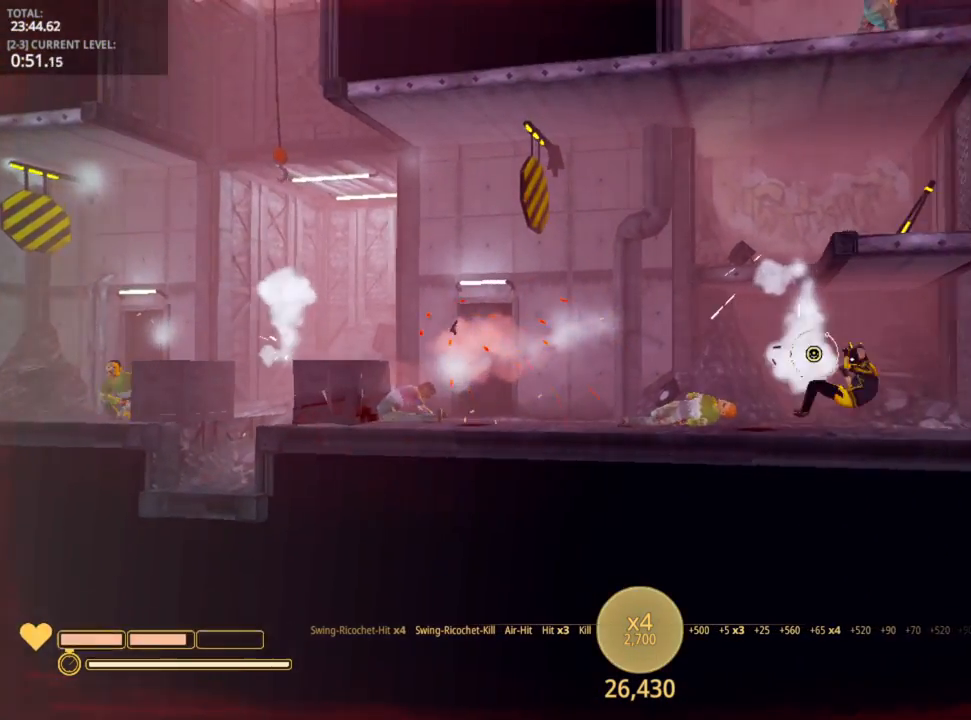
{"keys": ["d", "space"], "mouse": [], "mouse_move": "still", "events": [[400, "shift", "up"], [400, "space", "down"]]}
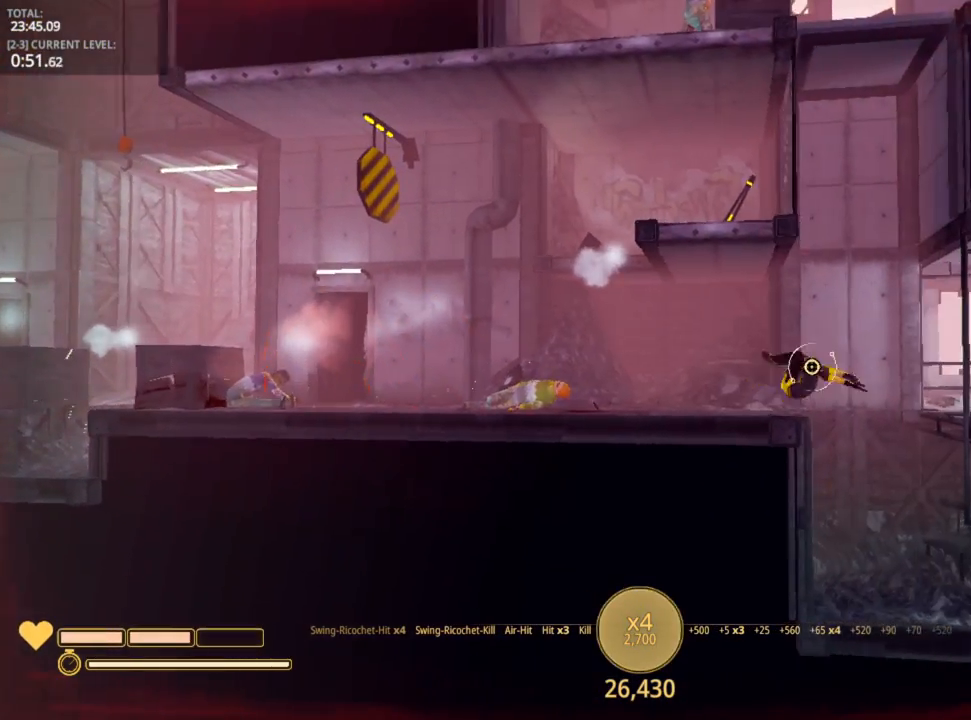
{"keys": [], "mouse": [], "mouse_move": "still", "events": [[183, "d", "up"], [183, "space", "up"], [350, "w", "down"], [433, "w", "up"]]}
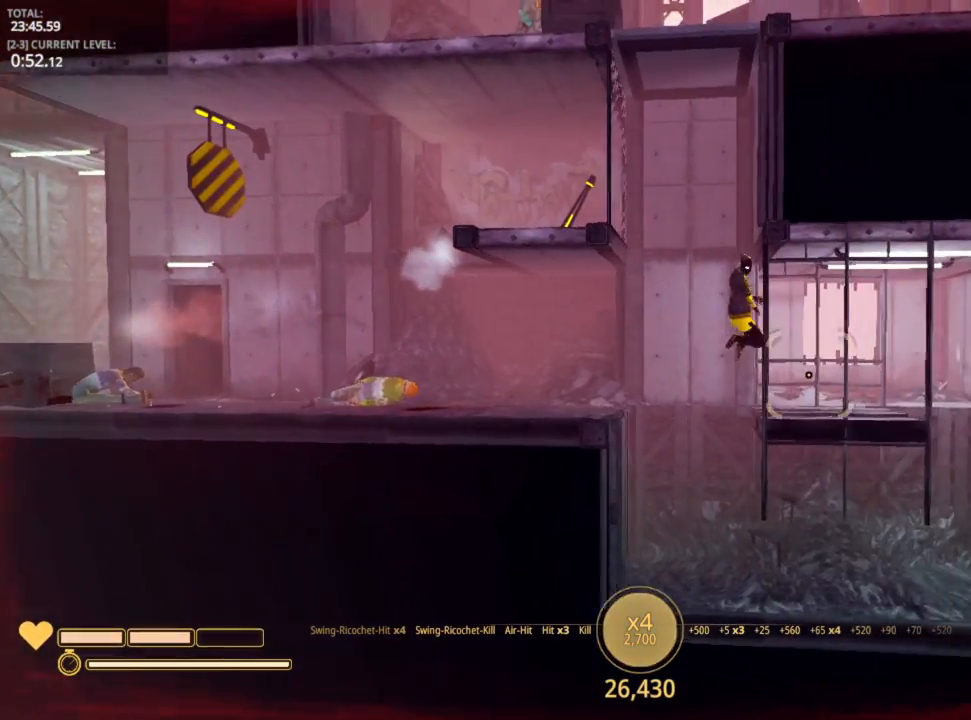
{"keys": [], "mouse": [], "mouse_move": "left", "events": [[17, "d", "down"], [333, "d", "up"]]}